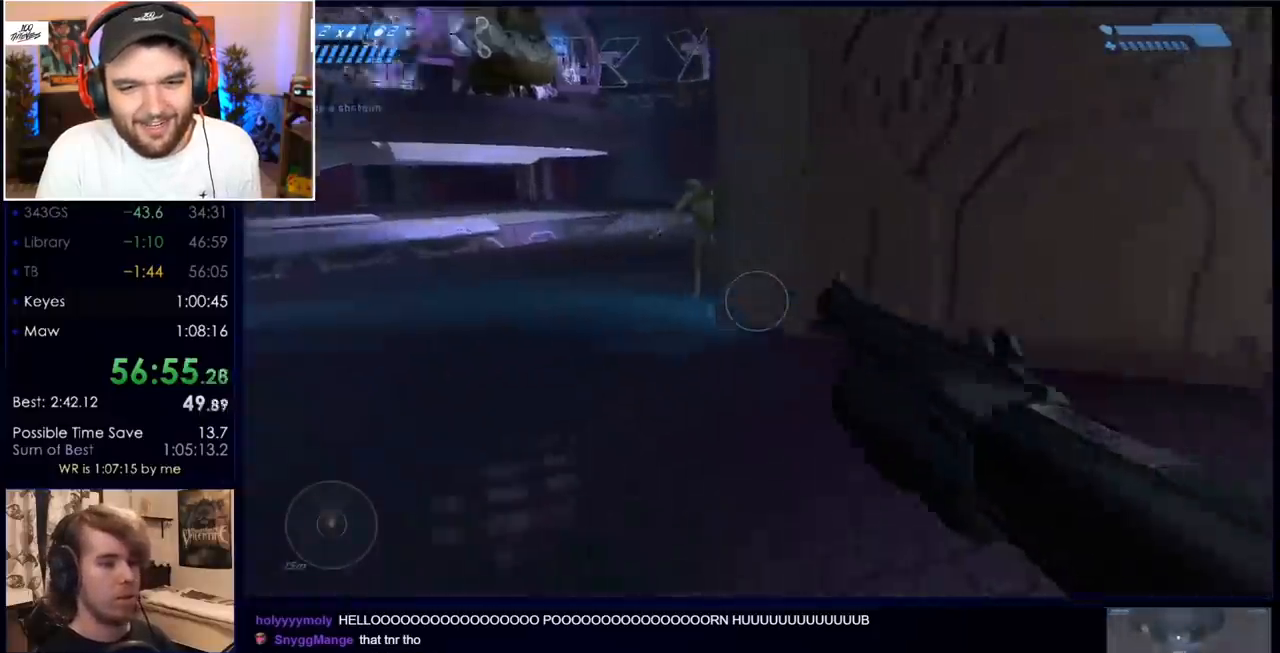
Gameplay with keyboard and mouse; each line is a JSON object with the keys and mouse buttons held at the frame after it. "events" lists presses ("down") and releases ("up") of "a", "c", "ctrl", "d", "down", "e", "f", "q", "r", "return", "s", "space", "up", "w", "x", "z", "mouse_left", "mouse_wheel", "mouse_right", "mouse_mb4" and "mouse_mb5" between this image and that frame as [ms after this image, input, new state], when the widget could be followed in between. "mouse_left", "mouse_wheel", "mouse_right", "mouse_mb4", "mouse_mb5" = the "left", "wheel", "right", "mb4", "mb5" buttons of the "mouse" list. No other keys are recorded. "wheel" means that the mouse wheel is clicked or scrolled. Mouse movement is not recorded.
{"keys": ["a", "s"], "mouse": ["left"], "events": [[33, "w", "up"], [83, "mouse_left", "up"], [217, "s", "down"], [467, "mouse_left", "down"]]}
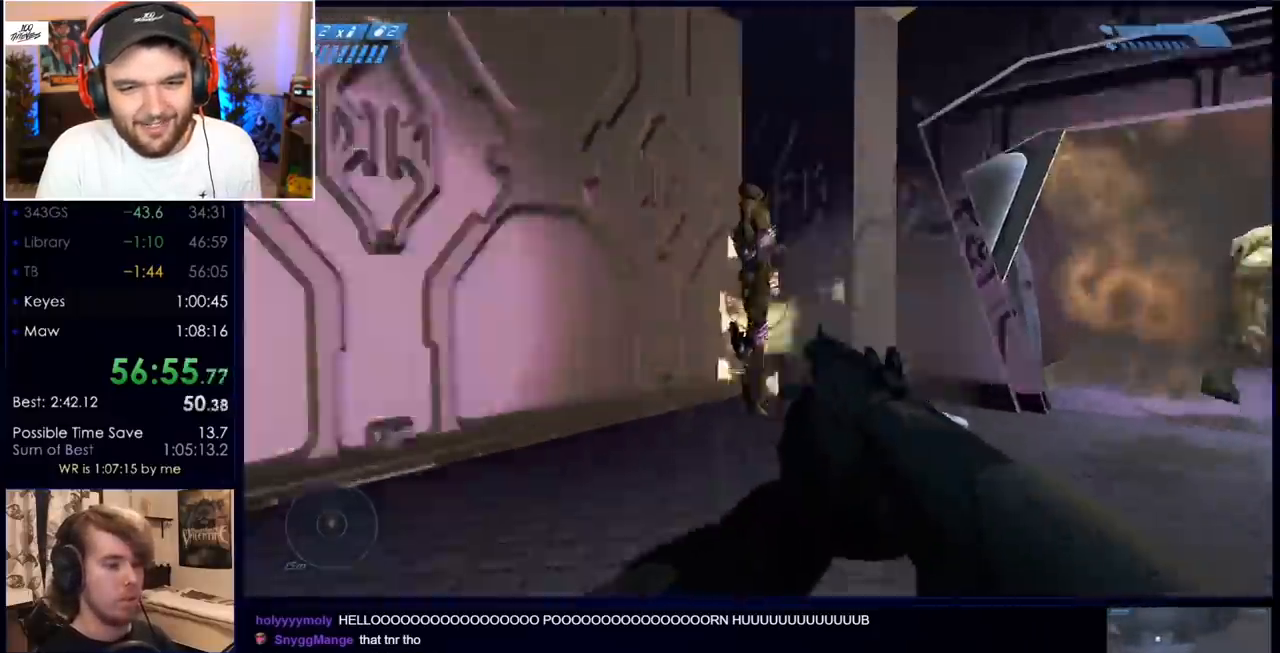
{"keys": ["a"], "mouse": ["wheel", "right"], "events": [[167, "mouse_left", "up"], [200, "s", "up"], [350, "w", "down"], [433, "mouse_right", "down"], [433, "mouse_wheel", "down"], [483, "w", "up"]]}
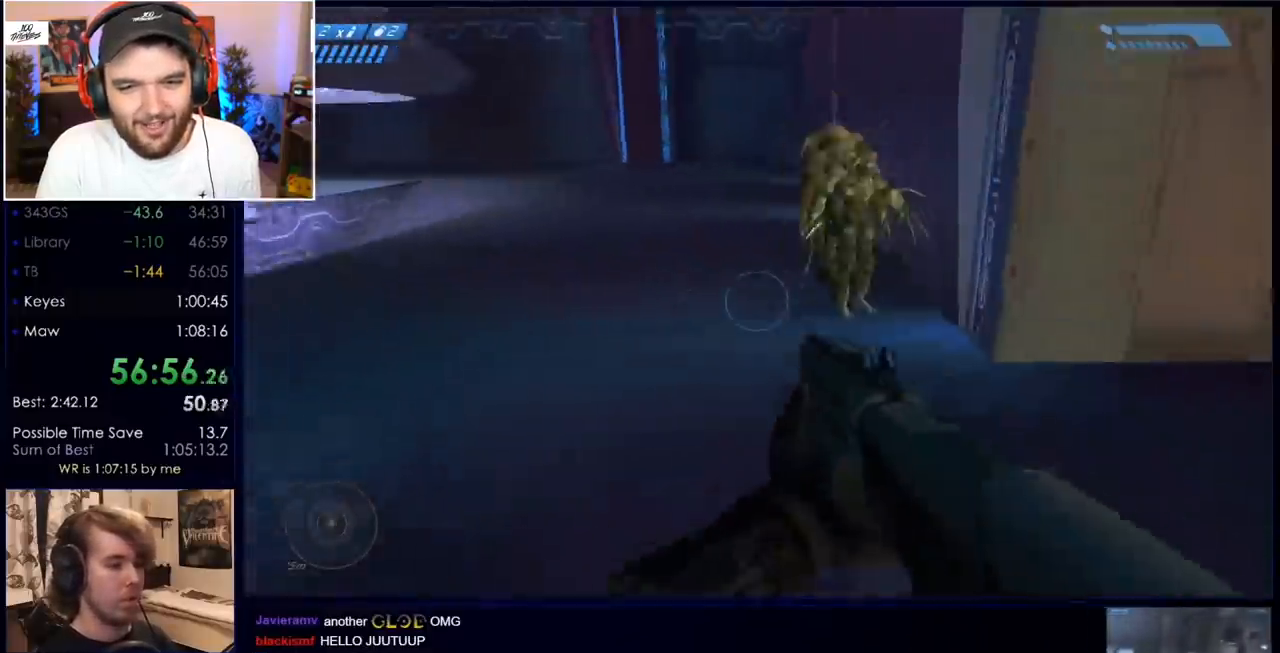
{"keys": ["w"], "mouse": [], "events": [[83, "mouse_right", "up"], [83, "mouse_wheel", "up"], [133, "mouse_right", "down"], [133, "mouse_wheel", "down"], [217, "w", "down"], [267, "mouse_right", "up"], [267, "mouse_wheel", "up"], [367, "a", "up"]]}
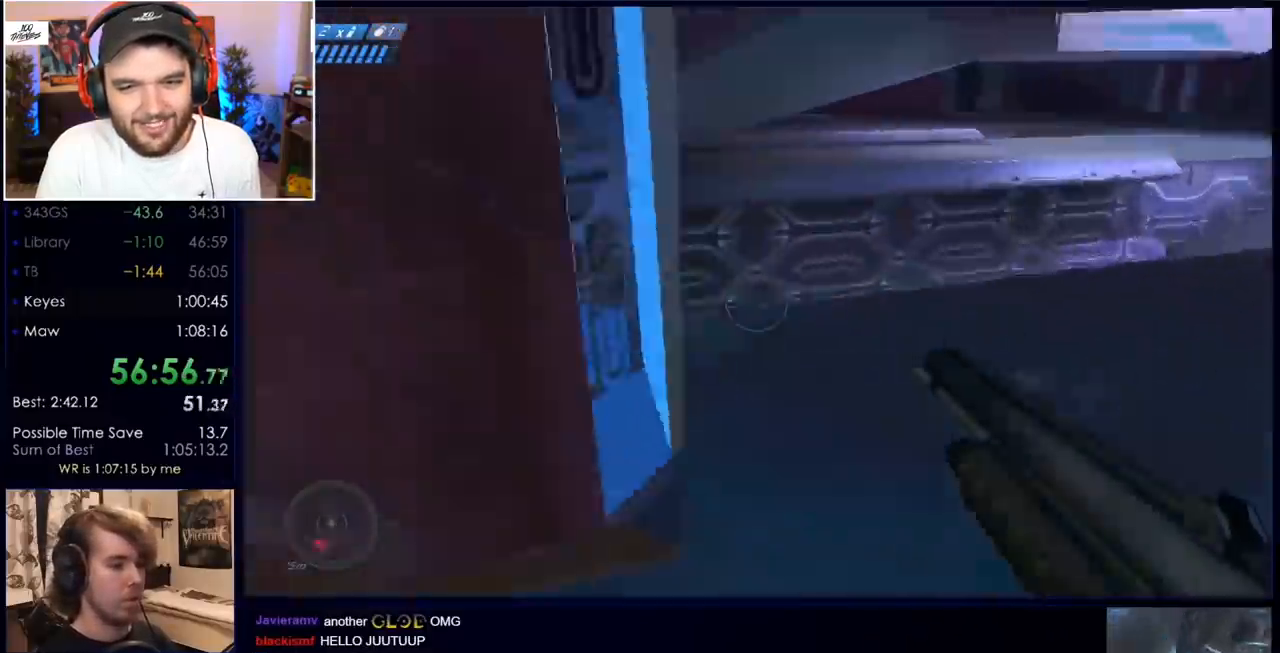
{"keys": ["w"], "mouse": [], "events": [[50, "q", "down"], [150, "q", "up"]]}
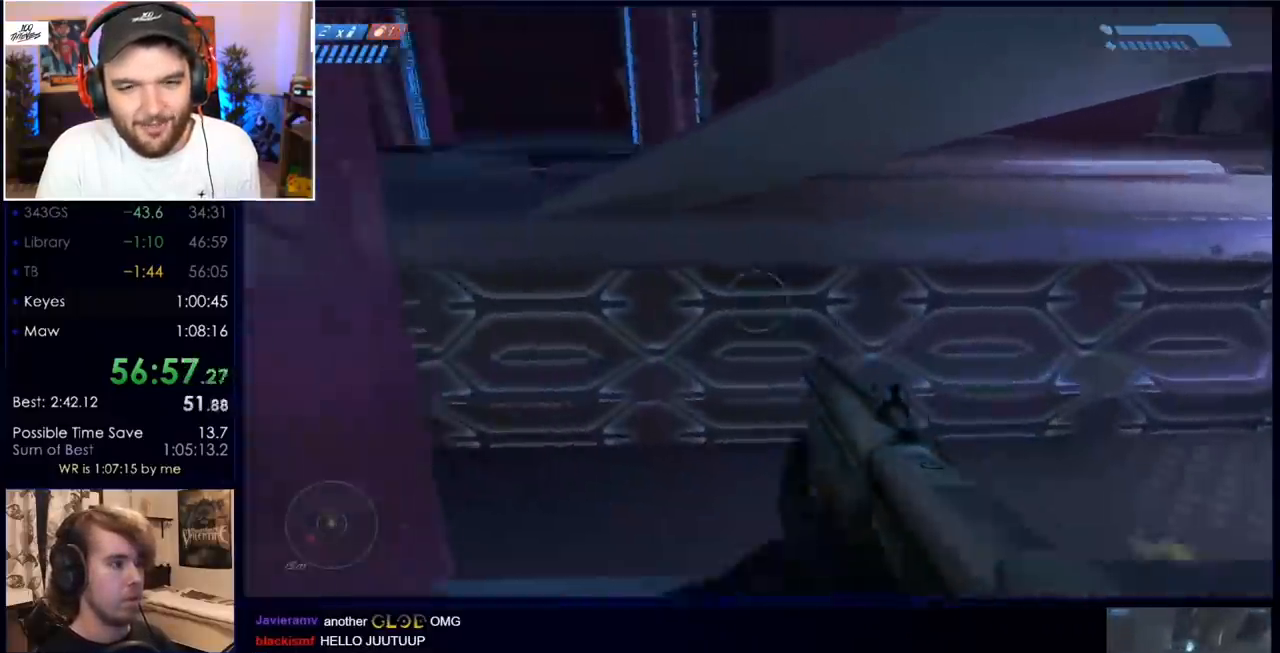
{"keys": ["a", "s"], "mouse": [], "events": [[200, "space", "down"], [250, "a", "down"], [350, "w", "up"], [450, "s", "down"], [483, "space", "up"]]}
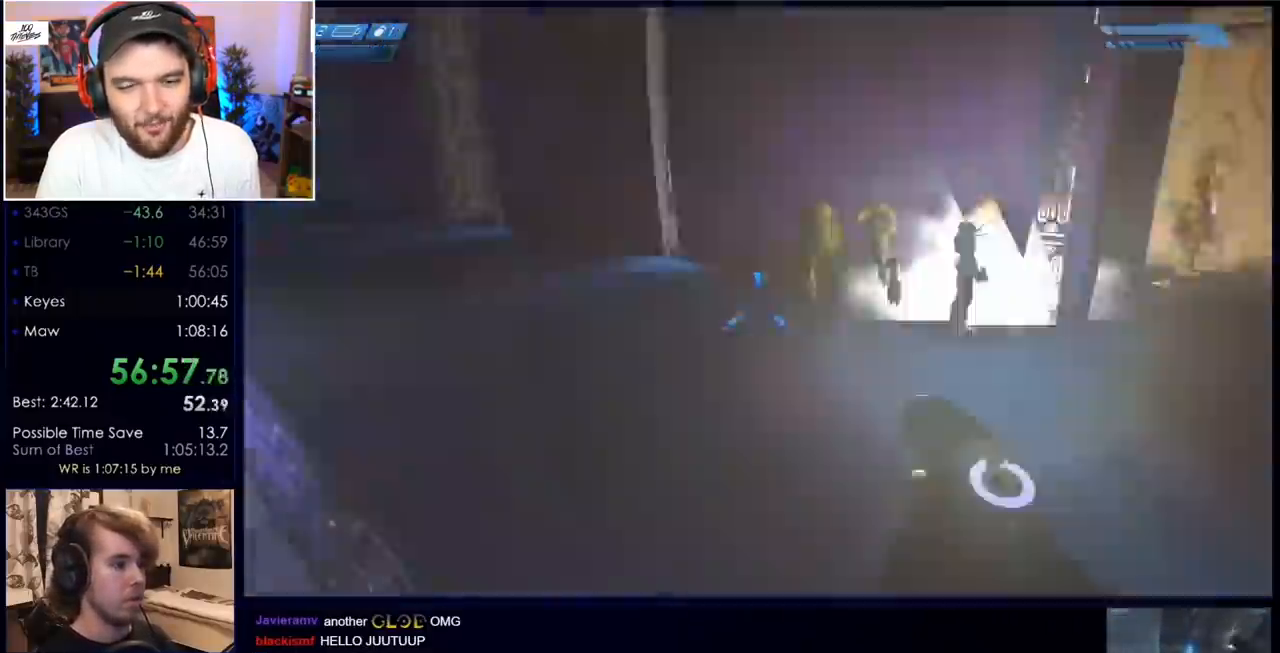
{"keys": ["s"], "mouse": ["left"], "events": [[183, "a", "up"], [267, "mouse_left", "down"]]}
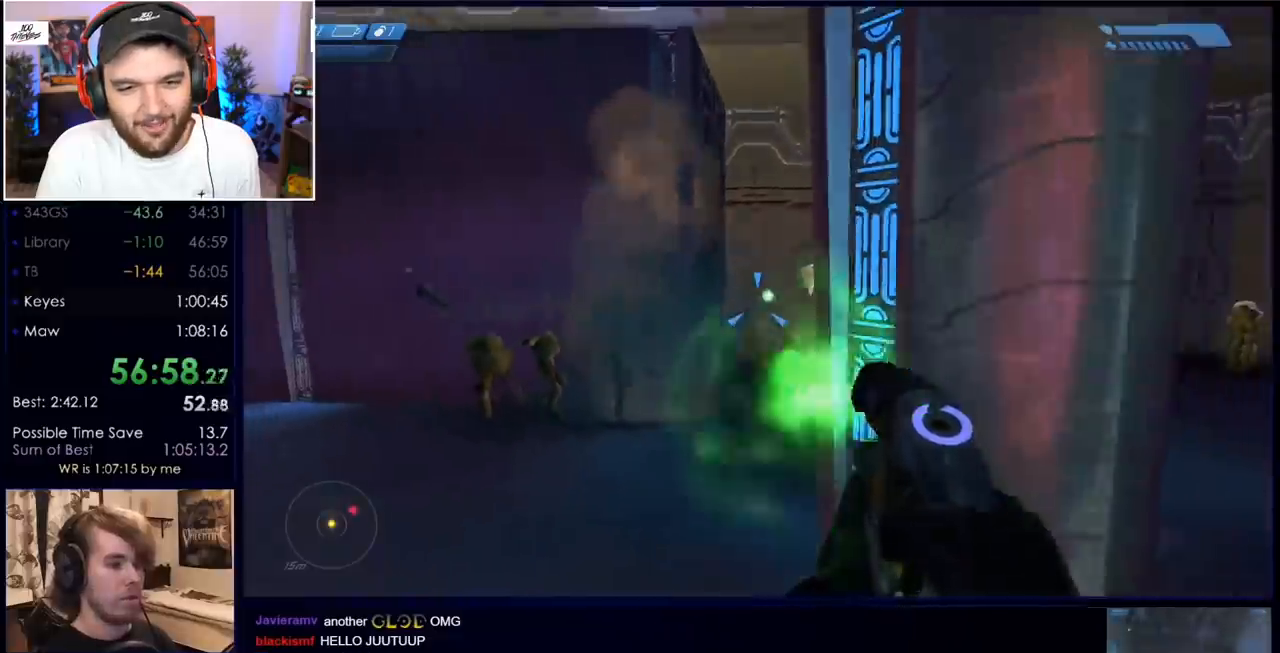
{"keys": ["a", "ctrl", "s"], "mouse": ["left"], "events": [[50, "mouse_left", "up"], [150, "mouse_left", "down"], [233, "mouse_left", "up"], [283, "a", "down"], [283, "ctrl", "down"], [333, "mouse_left", "down"], [383, "mouse_left", "up"], [467, "mouse_left", "down"]]}
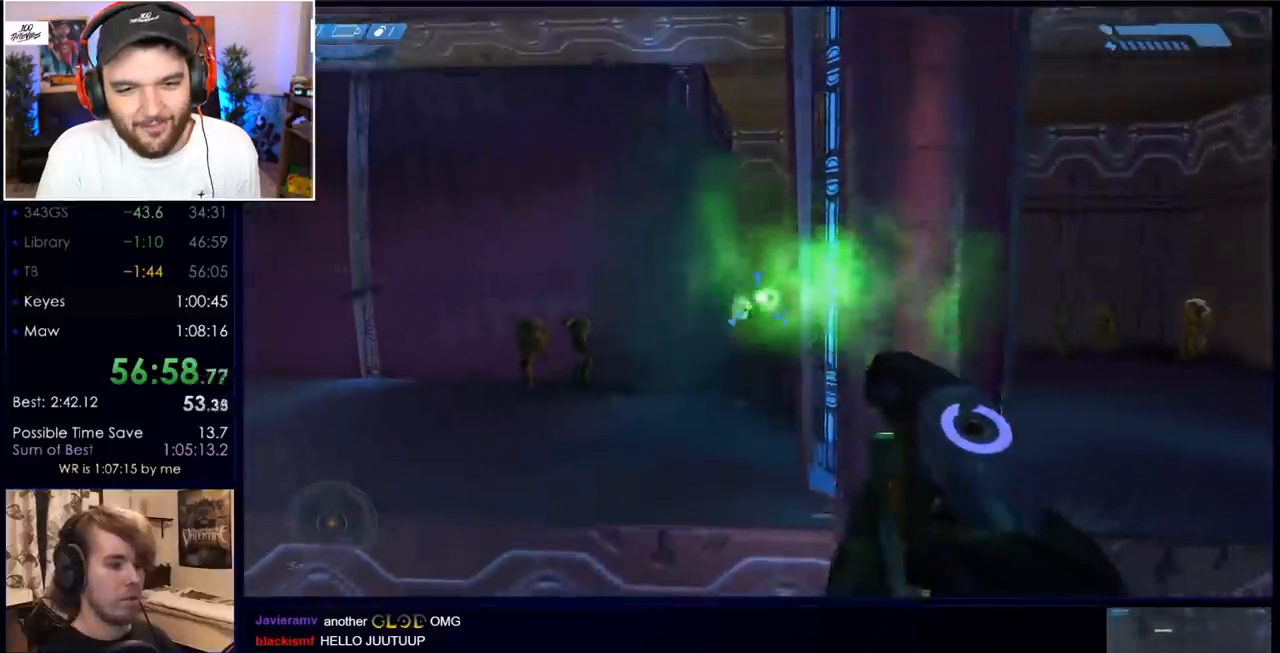
{"keys": ["a"], "mouse": [], "events": [[67, "mouse_left", "up"], [167, "mouse_left", "down"], [200, "ctrl", "up"], [200, "mouse_left", "up"], [300, "mouse_left", "down"], [300, "s", "up"], [350, "mouse_left", "up"], [433, "mouse_left", "down"], [483, "mouse_left", "up"]]}
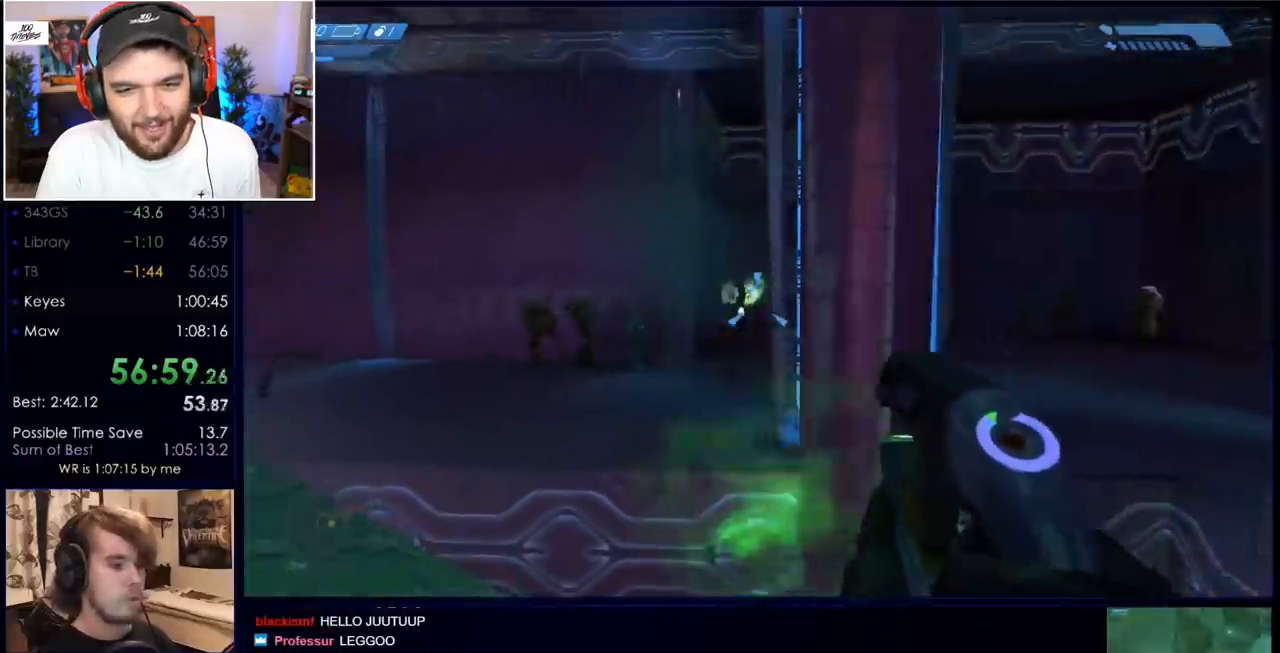
{"keys": ["a"], "mouse": [], "events": [[317, "mouse_mb5", "down"], [417, "mouse_mb5", "up"]]}
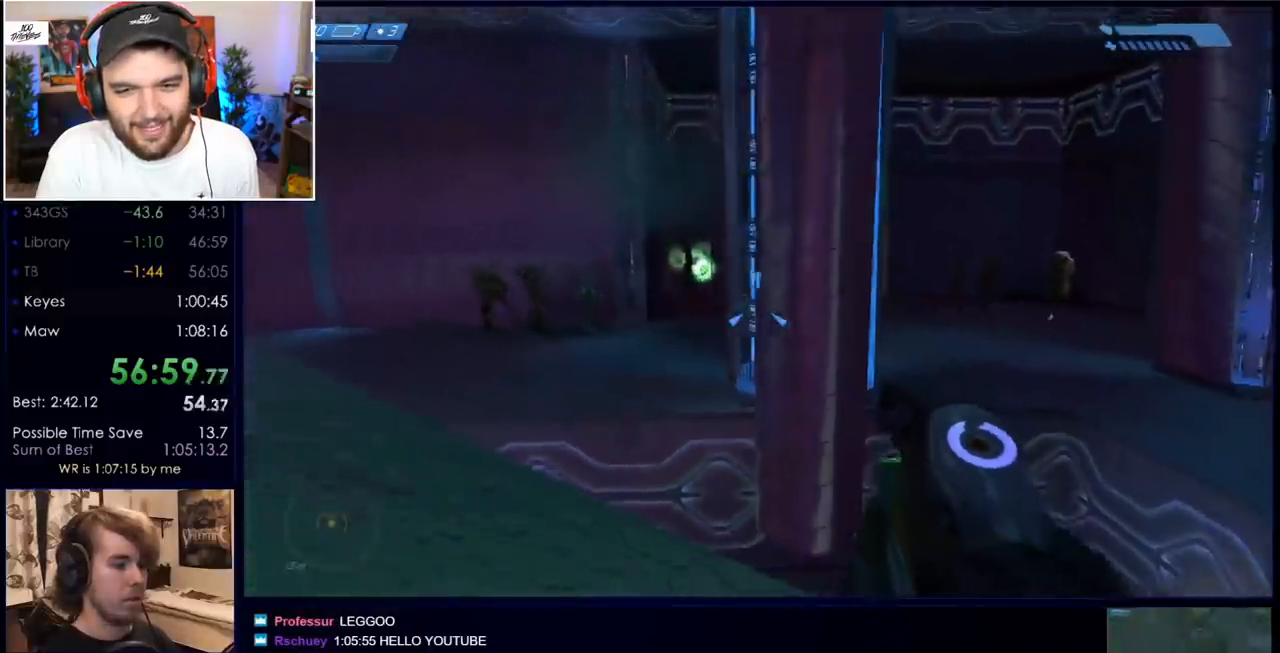
{"keys": [], "mouse": [], "events": [[150, "w", "down"], [383, "w", "up"], [467, "a", "up"]]}
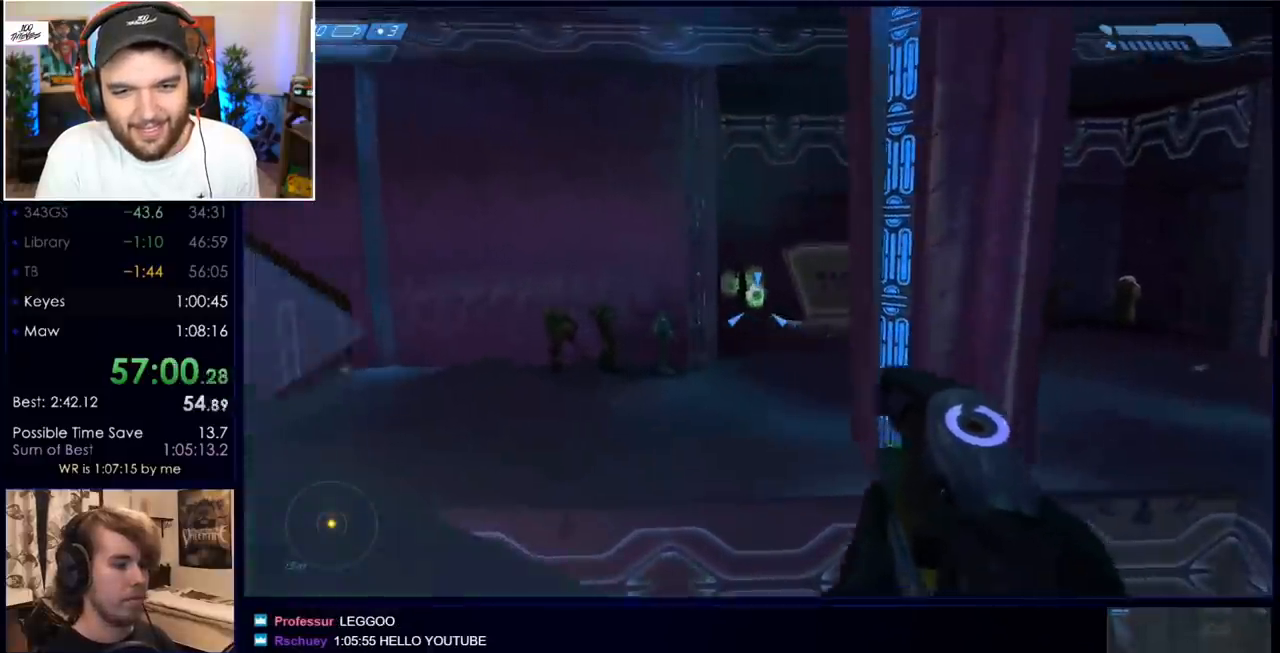
{"keys": [], "mouse": [], "events": [[117, "q", "down"], [200, "q", "up"]]}
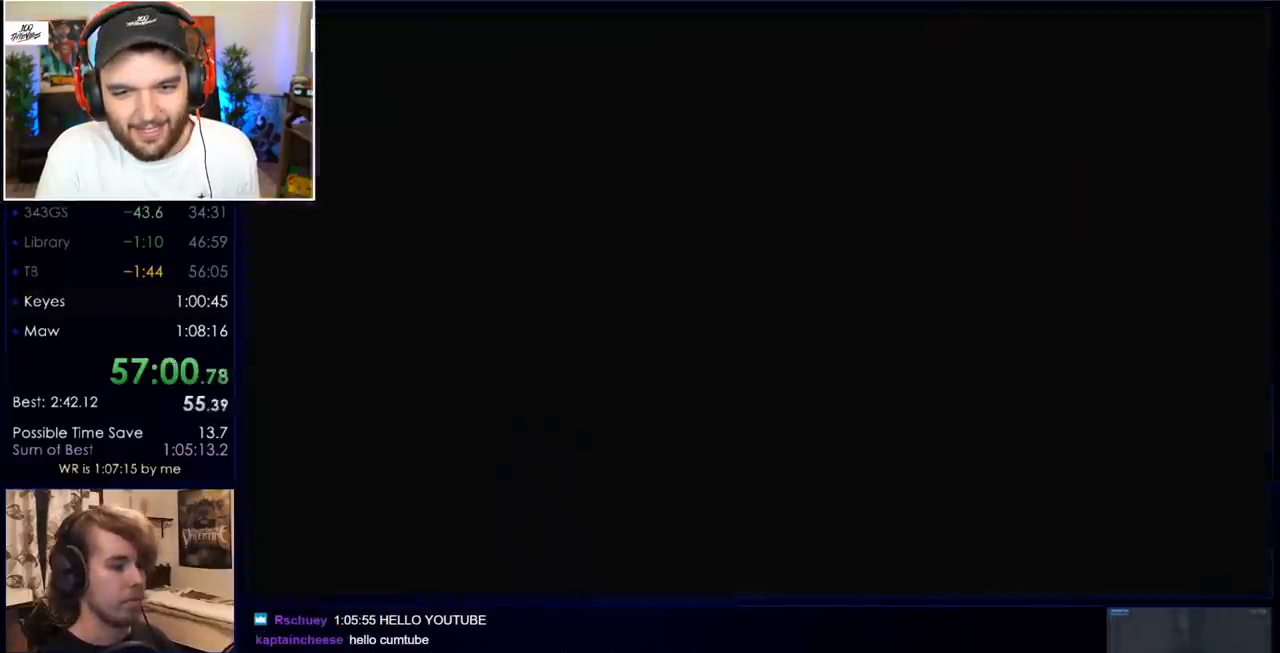
{"keys": [], "mouse": [], "events": [[183, "mouse_mb5", "down"], [267, "mouse_mb5", "up"], [367, "mouse_mb5", "down"], [500, "mouse_mb5", "up"]]}